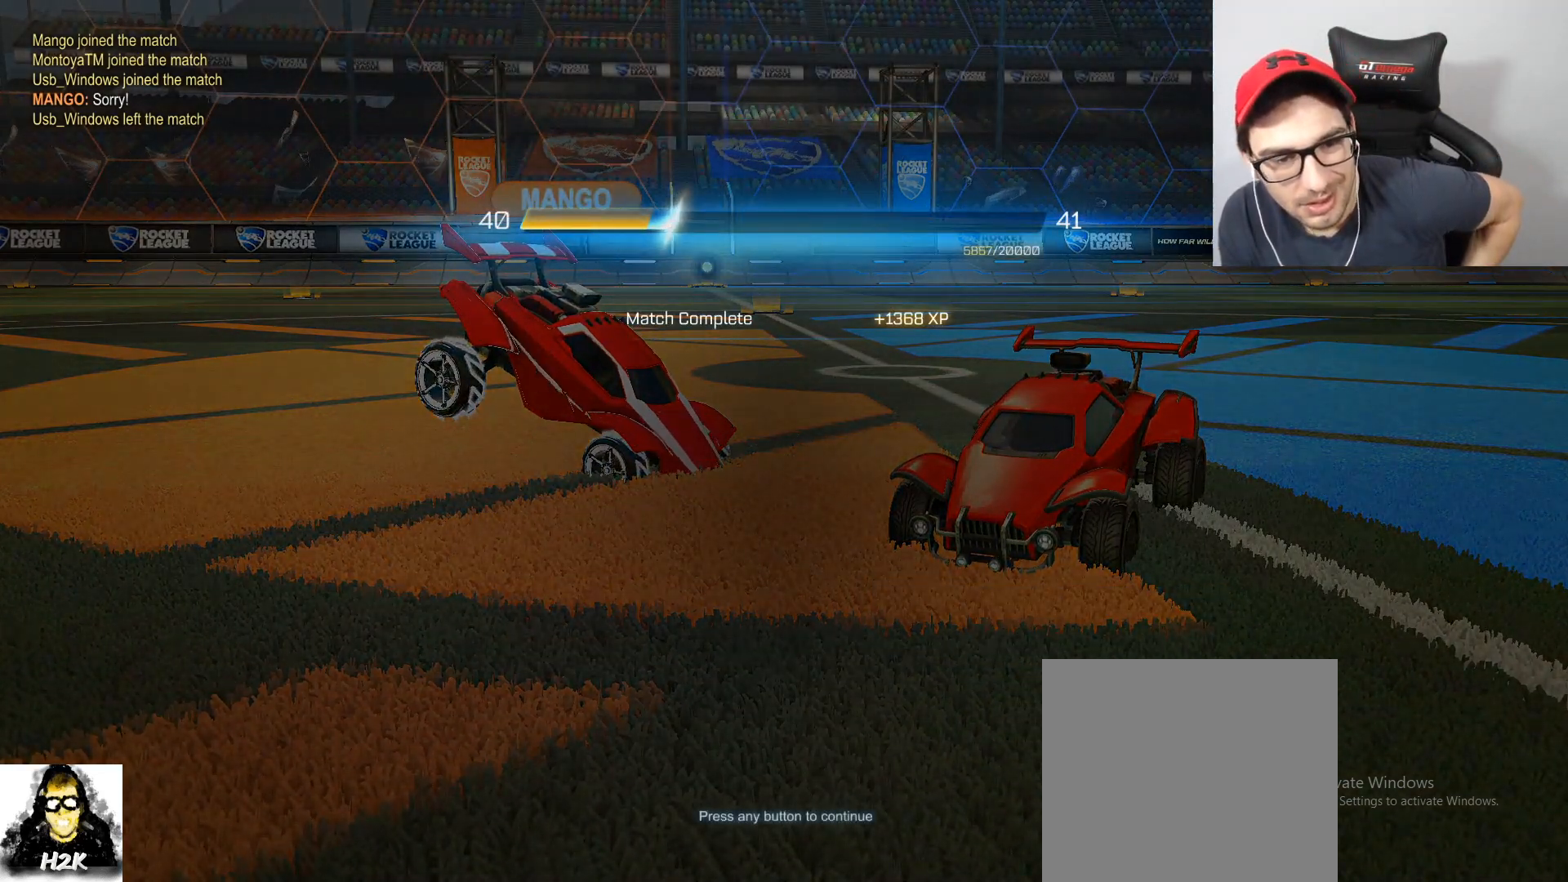
Gameplay with a controller (Xbox layout); each line is a JSON object with the inputs held at the frame after it. "events" lists button and stick changes between this image and that frame as [ms after this image, input, new state], when the widget could be followed in between.
{"buttons": ["A"], "left_stick": "center", "right_stick": "center", "events": [[500, "A", "down"]]}
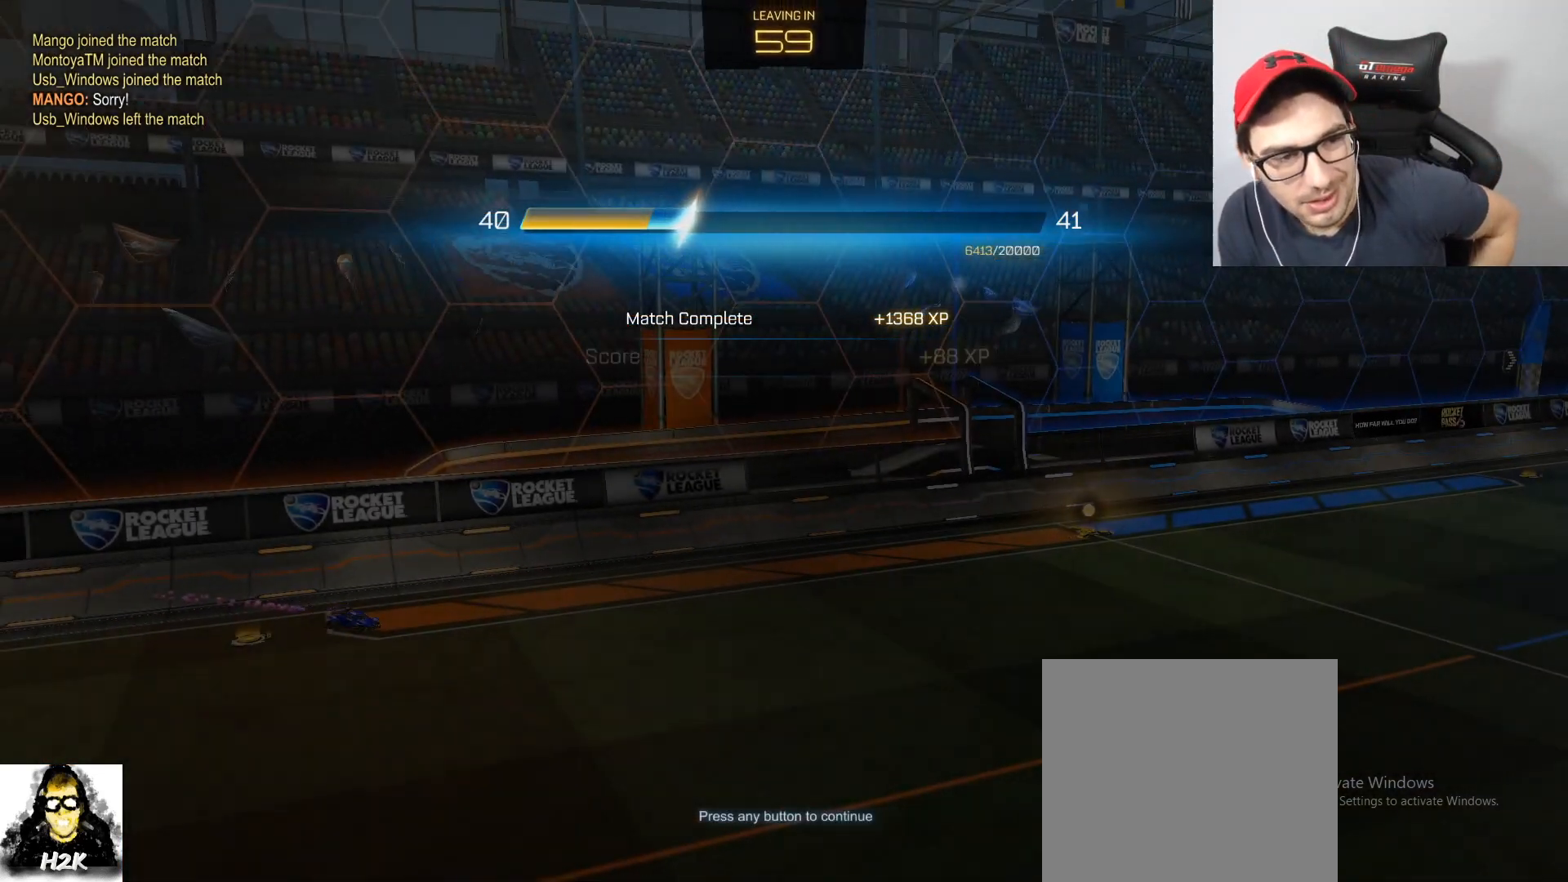
{"buttons": [], "left_stick": "center", "right_stick": "center", "events": [[133, "A", "up"]]}
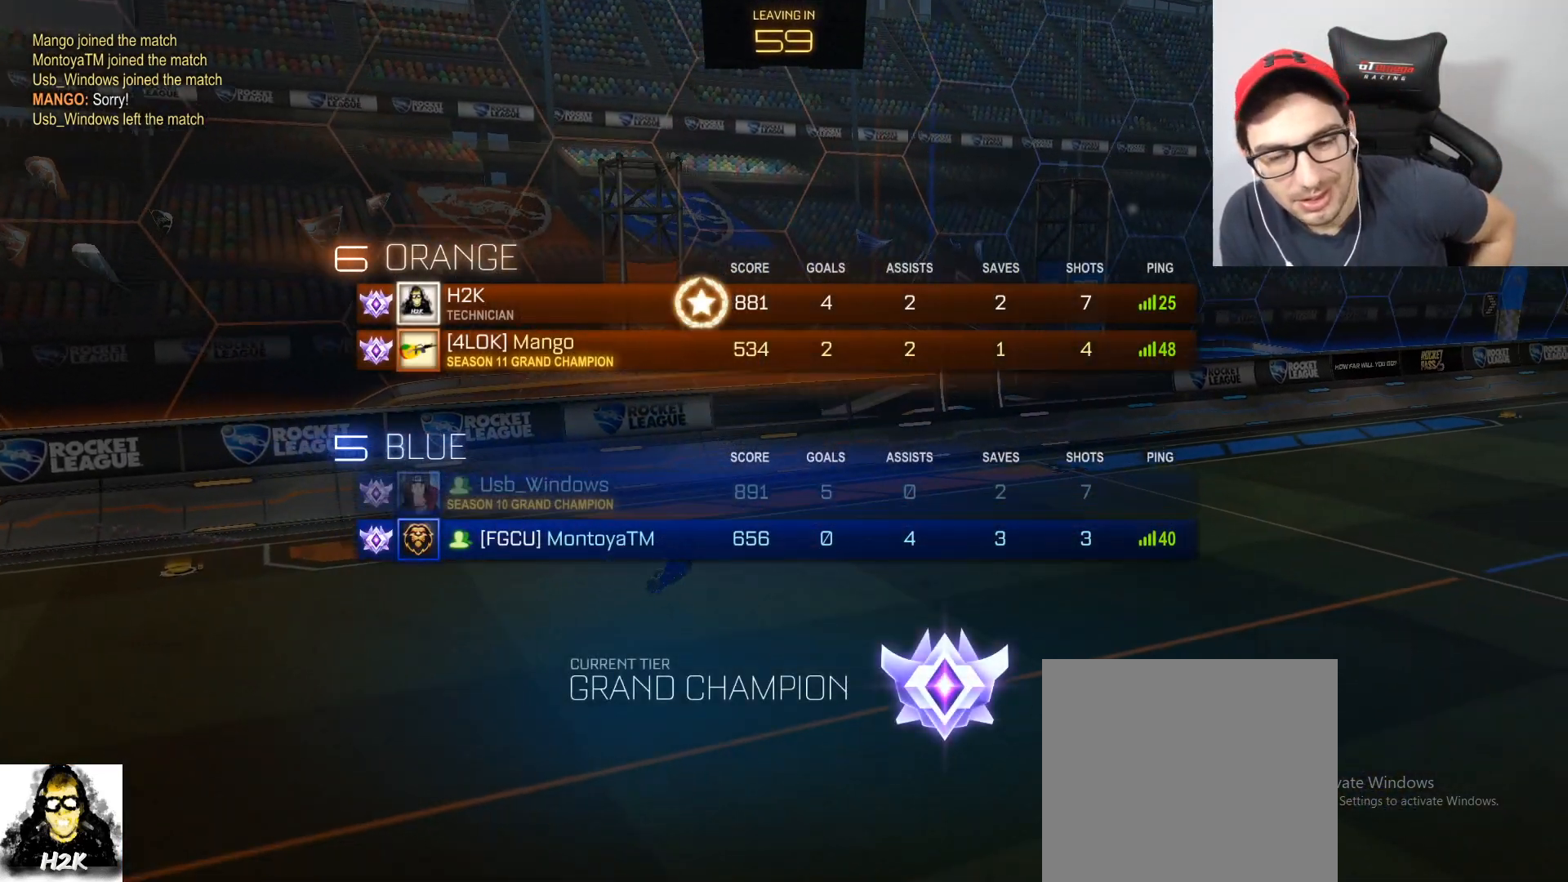
{"buttons": [], "left_stick": "center", "right_stick": "center", "events": []}
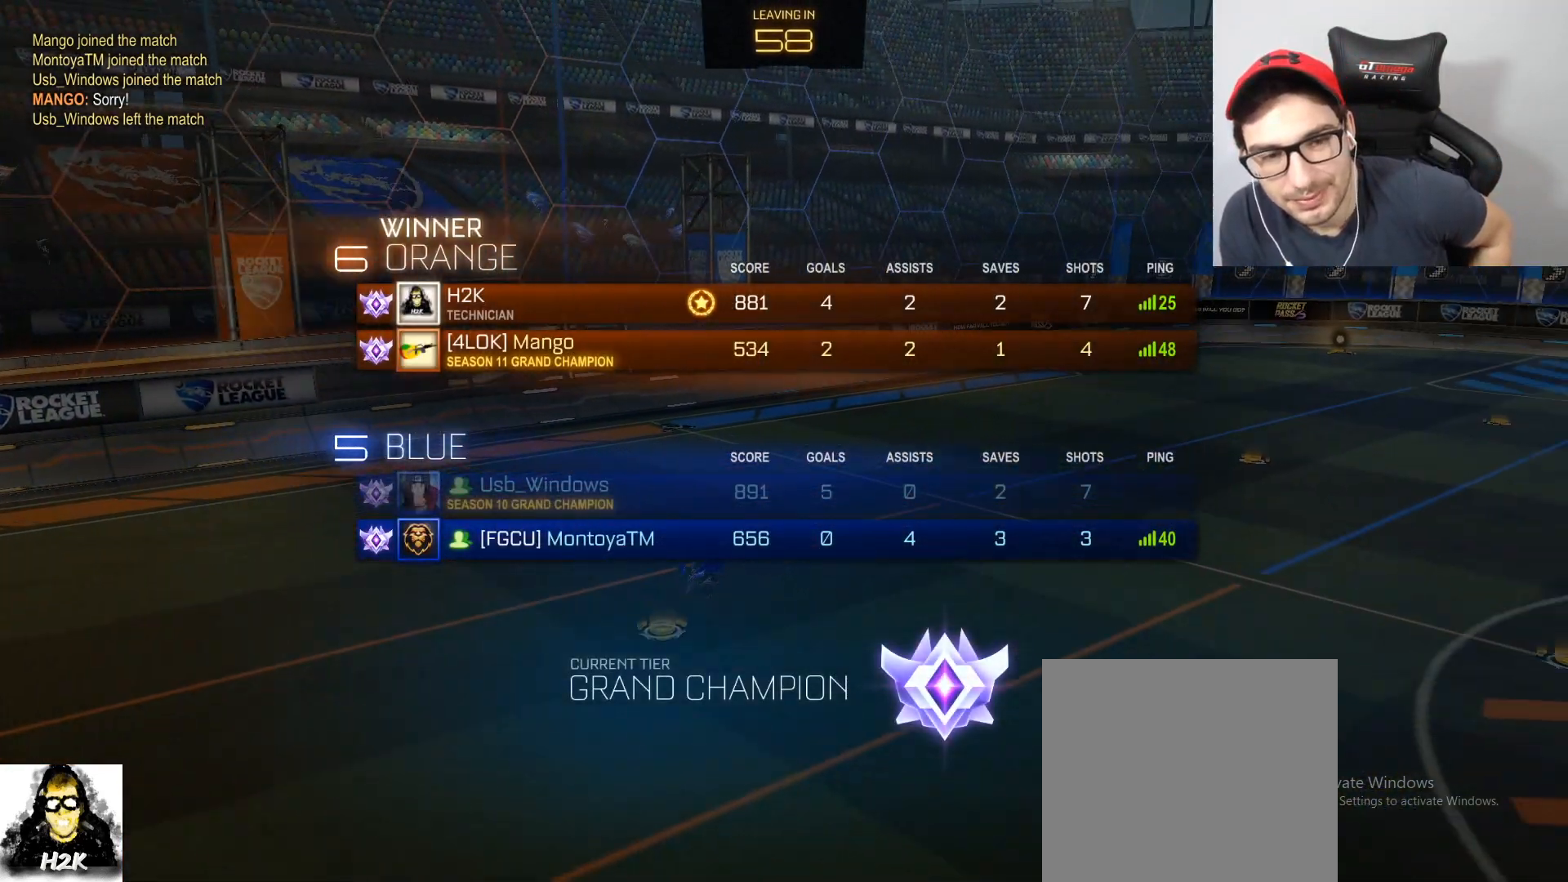
{"buttons": [], "left_stick": "center", "right_stick": "center", "events": []}
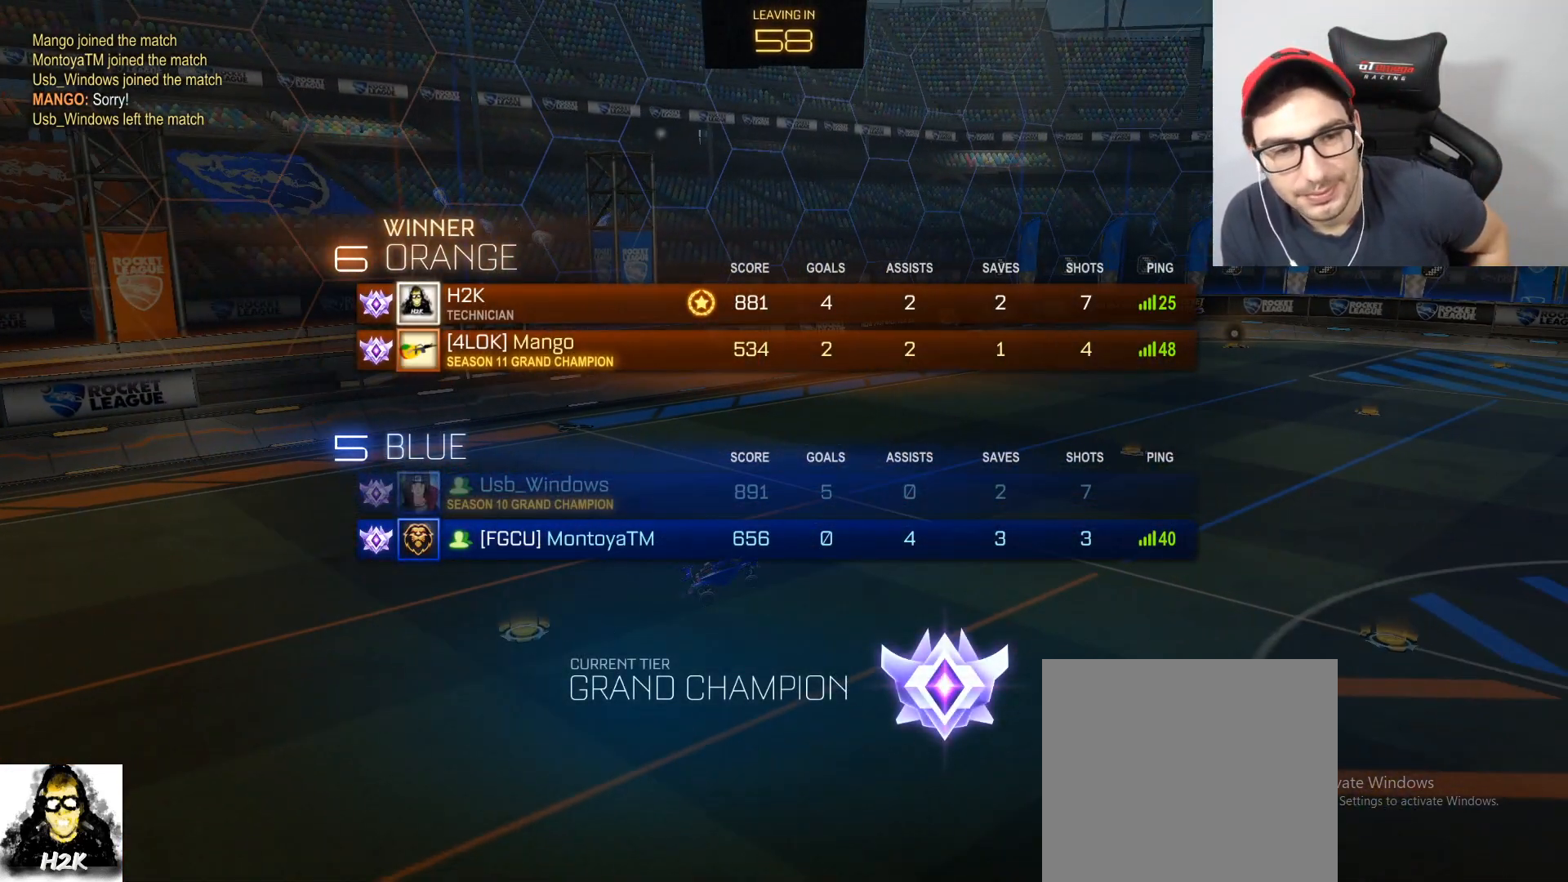
{"buttons": [], "left_stick": "center", "right_stick": "center", "events": []}
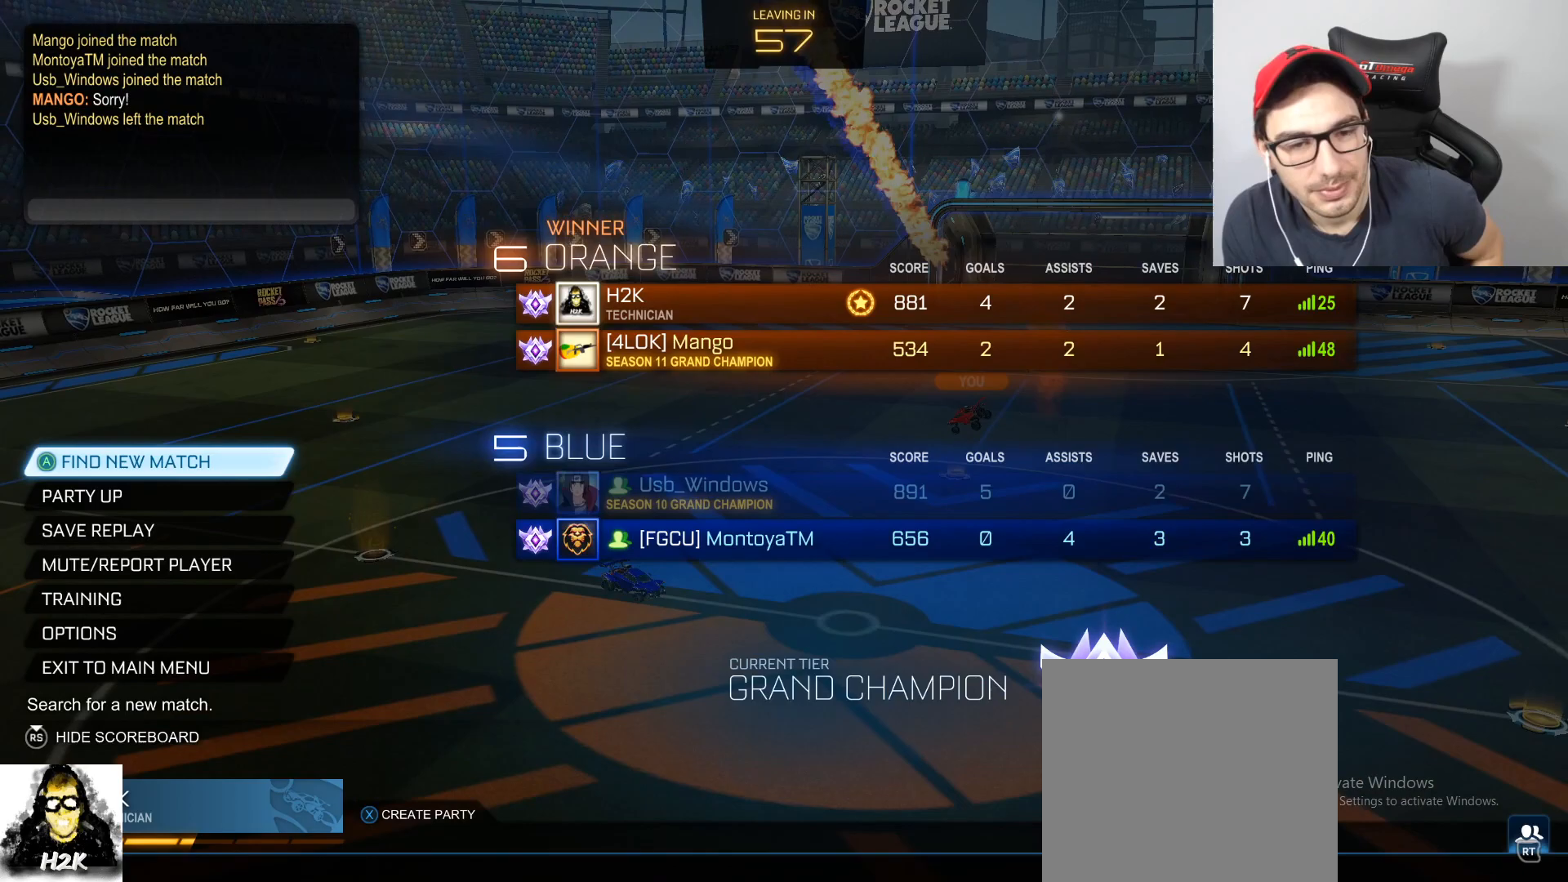
{"buttons": [], "left_stick": "center", "right_stick": "center", "events": []}
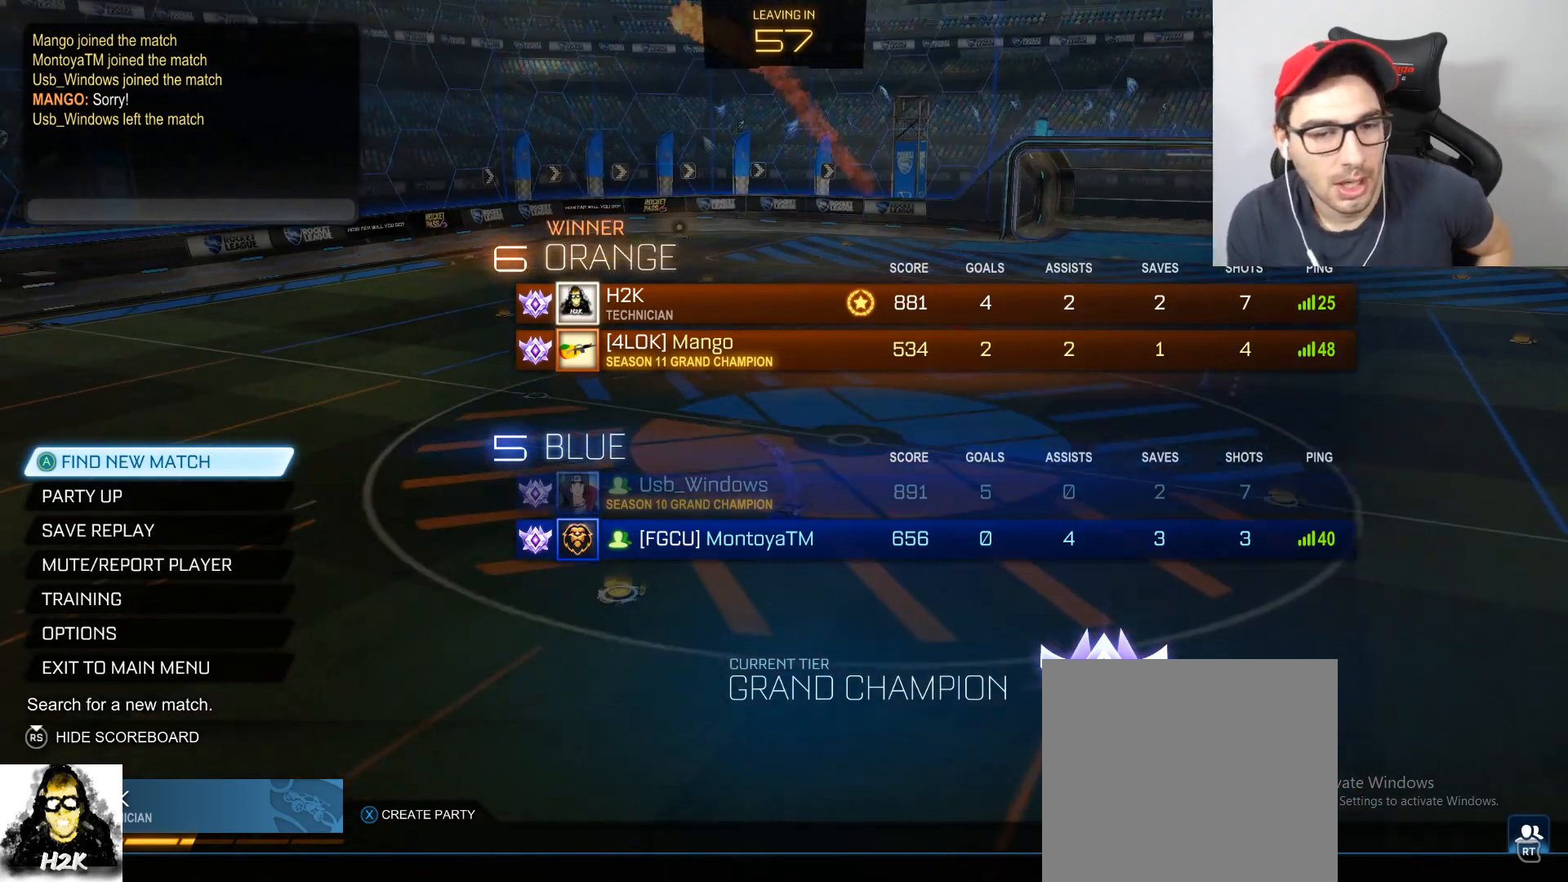
{"buttons": [], "left_stick": "center", "right_stick": "center", "events": []}
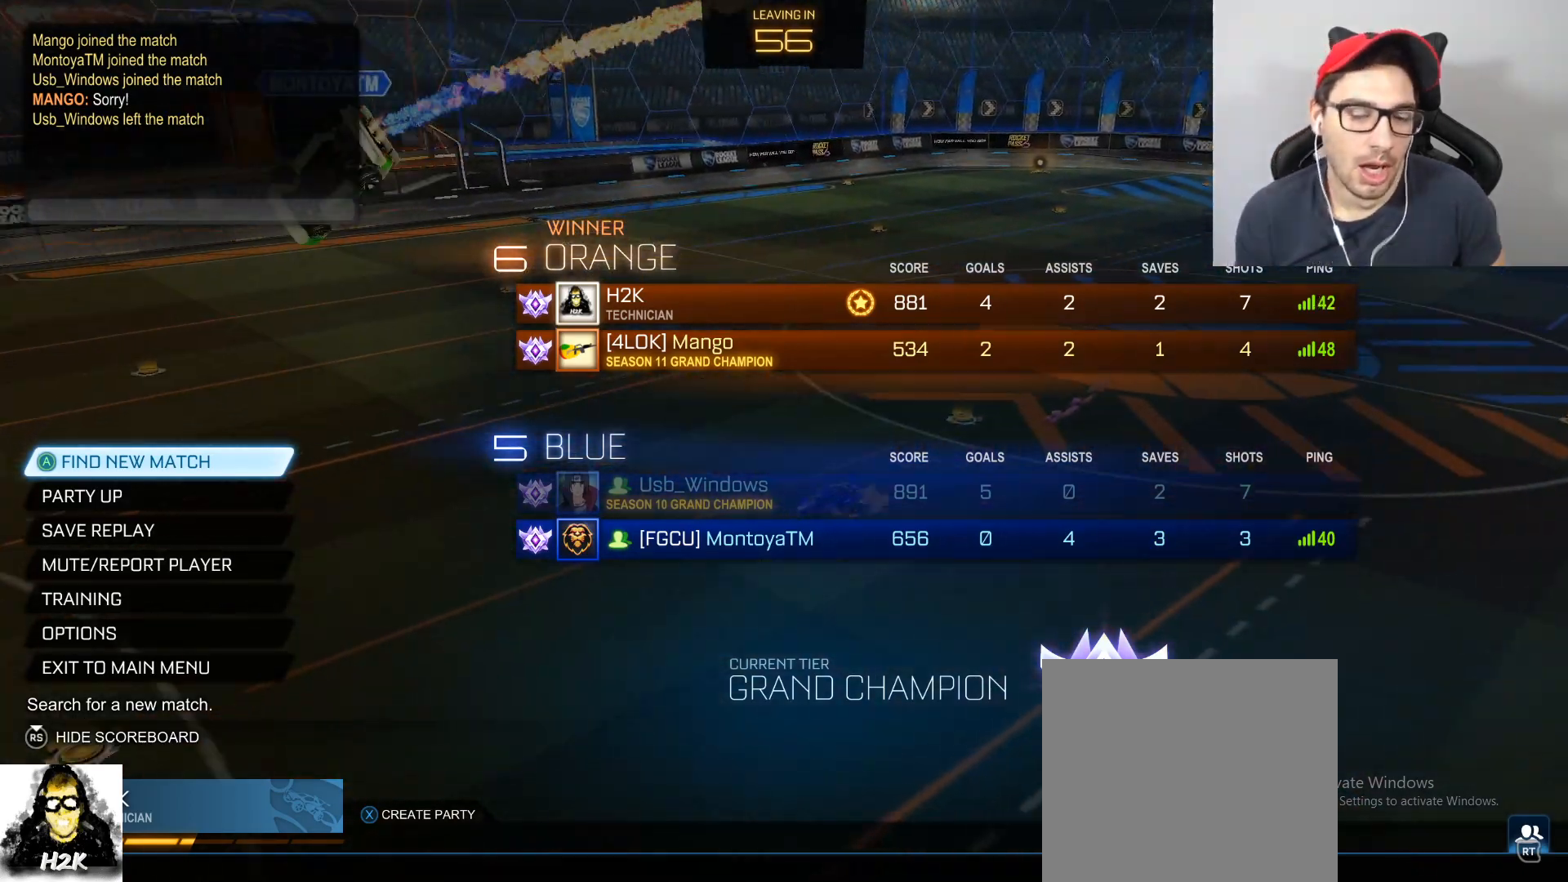
{"buttons": [], "left_stick": "center", "right_stick": "center", "events": []}
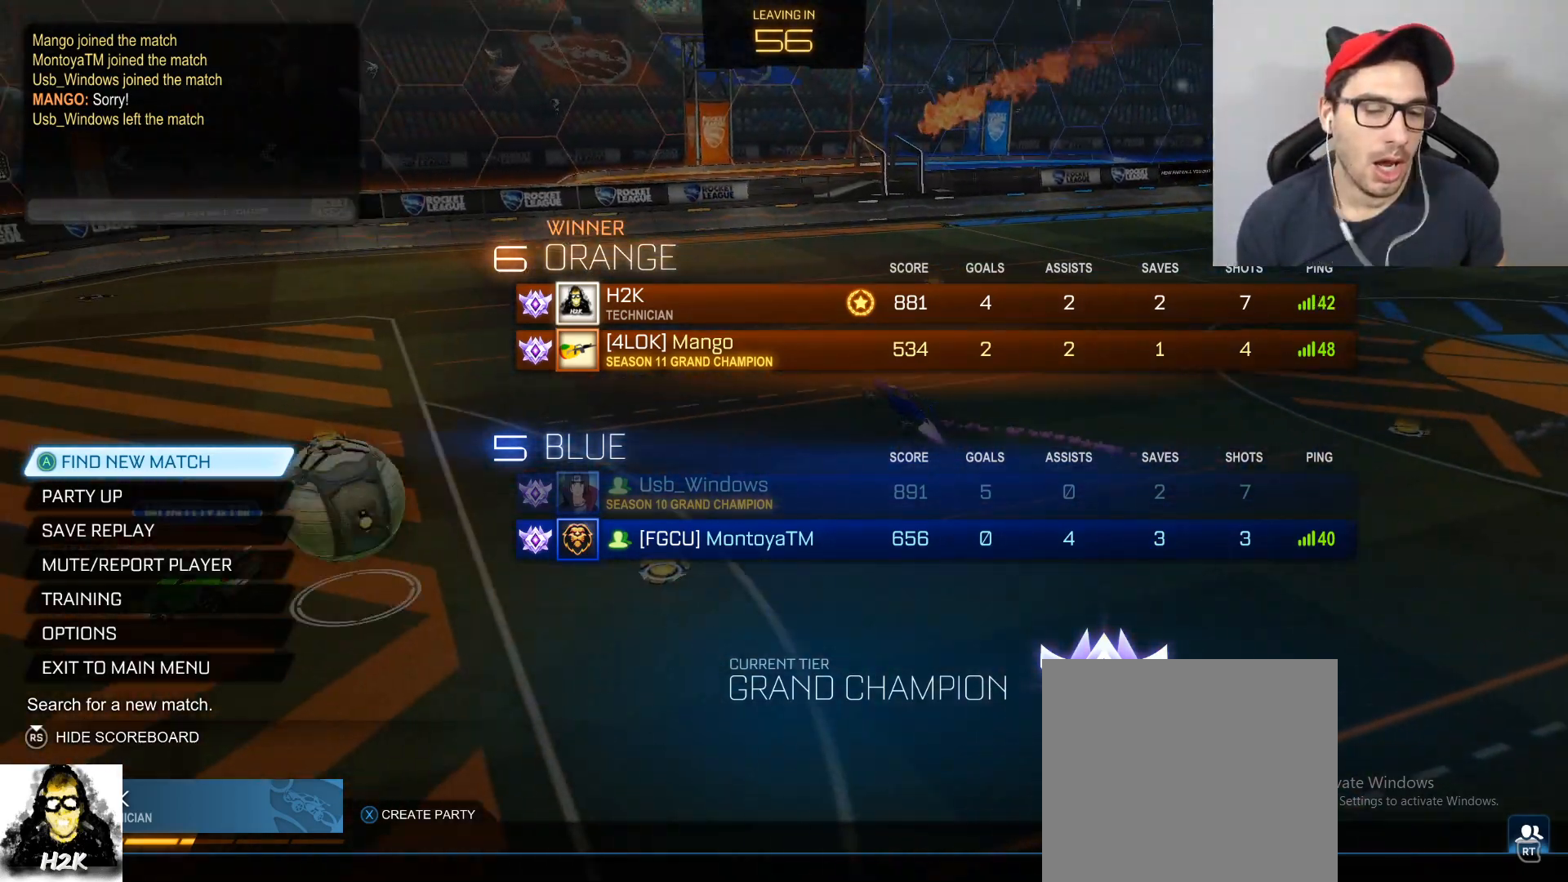
{"buttons": [], "left_stick": "center", "right_stick": "center", "events": [[166, "A", "down"], [266, "A", "up"]]}
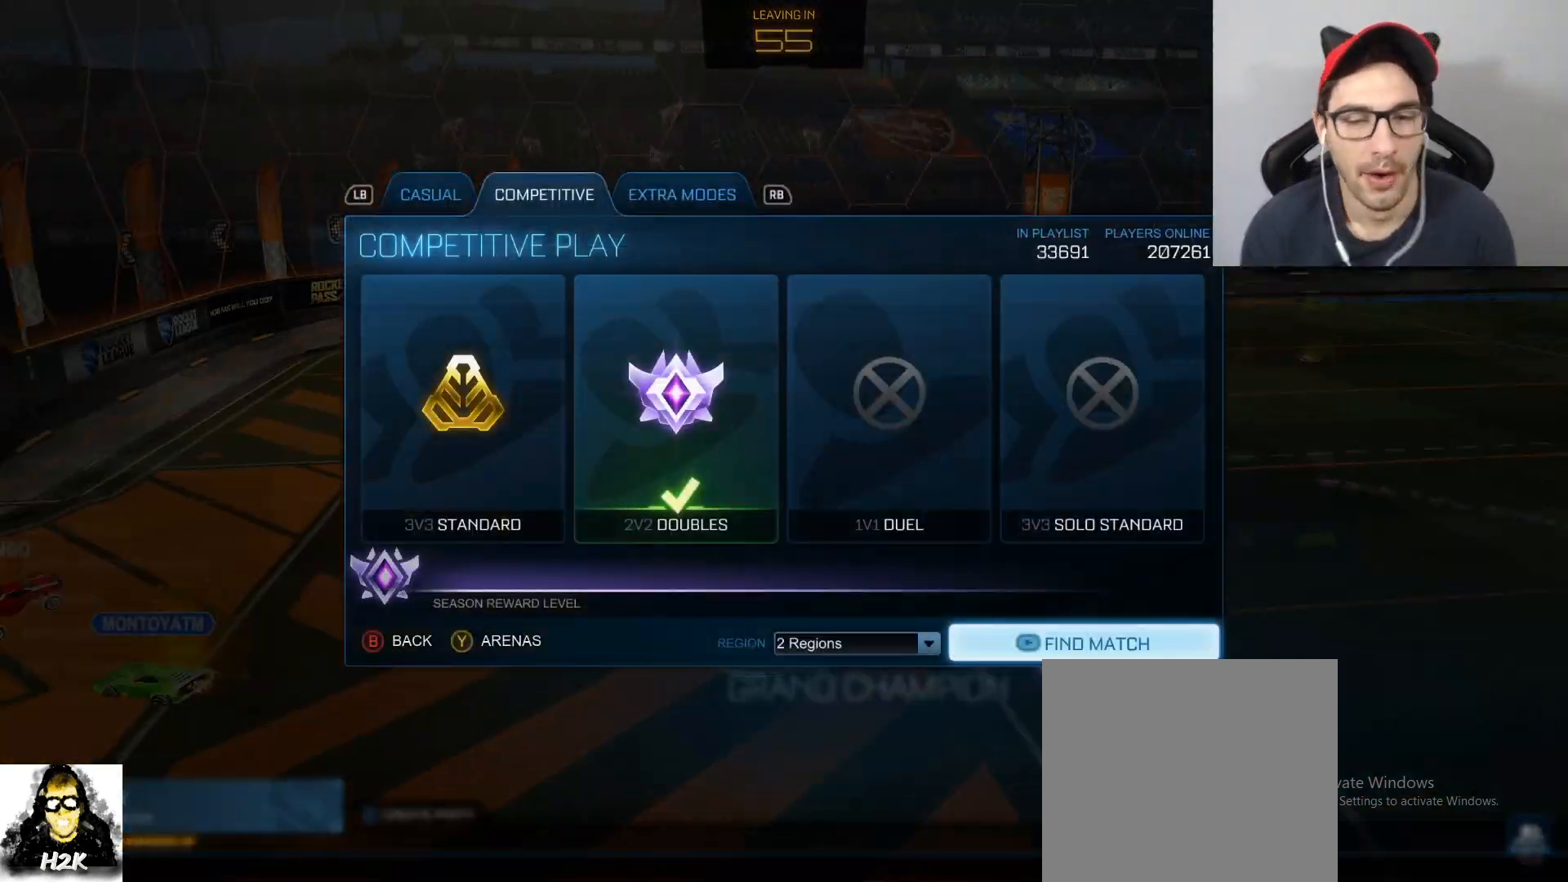
{"buttons": [], "left_stick": "center", "right_stick": "center", "events": [[100, "left_stick", "up"], [200, "left_stick", "right"], [300, "left_stick", "center"]]}